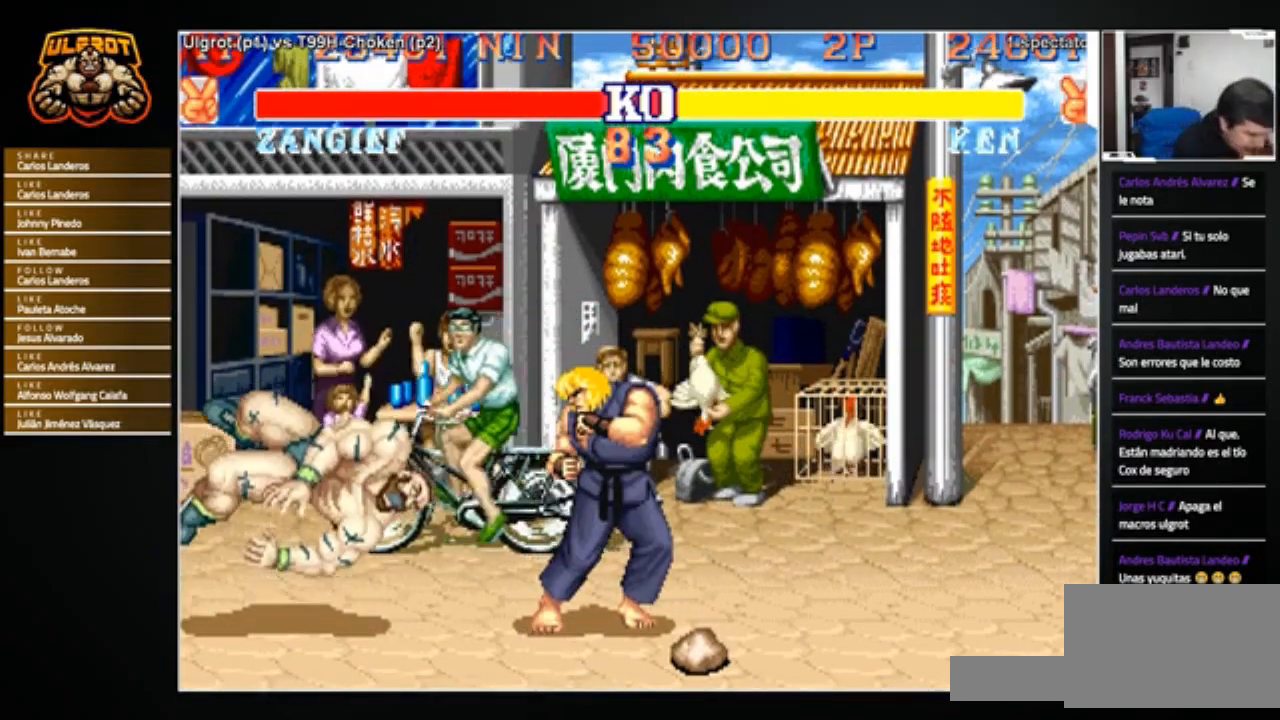
Gameplay with a controller (arcade stick); each line is a JSON object with the inputs held at the frame after it. "events" lists button and stick changes between this image and that frame as [ms after this image, input, new state], when the widget could be followed in between. Not read: L3 R3.
{"buttons": [], "left_stick": "center", "events": []}
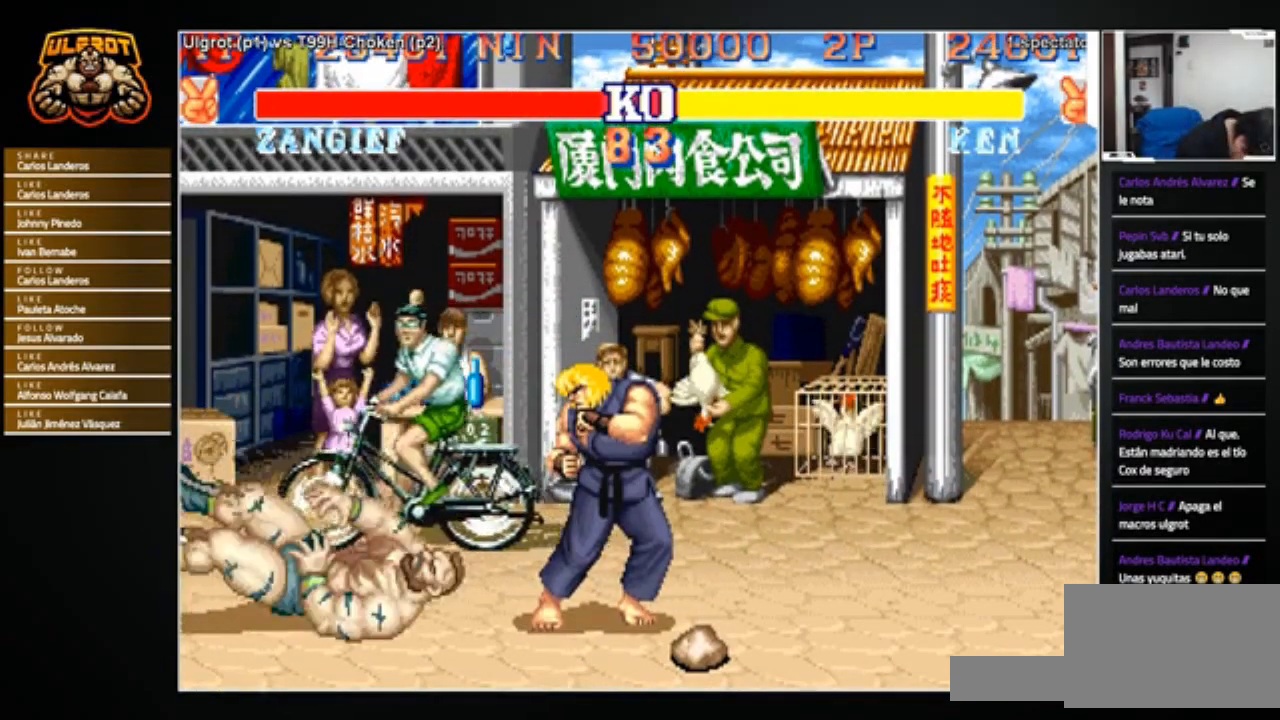
{"buttons": [], "left_stick": "center", "events": []}
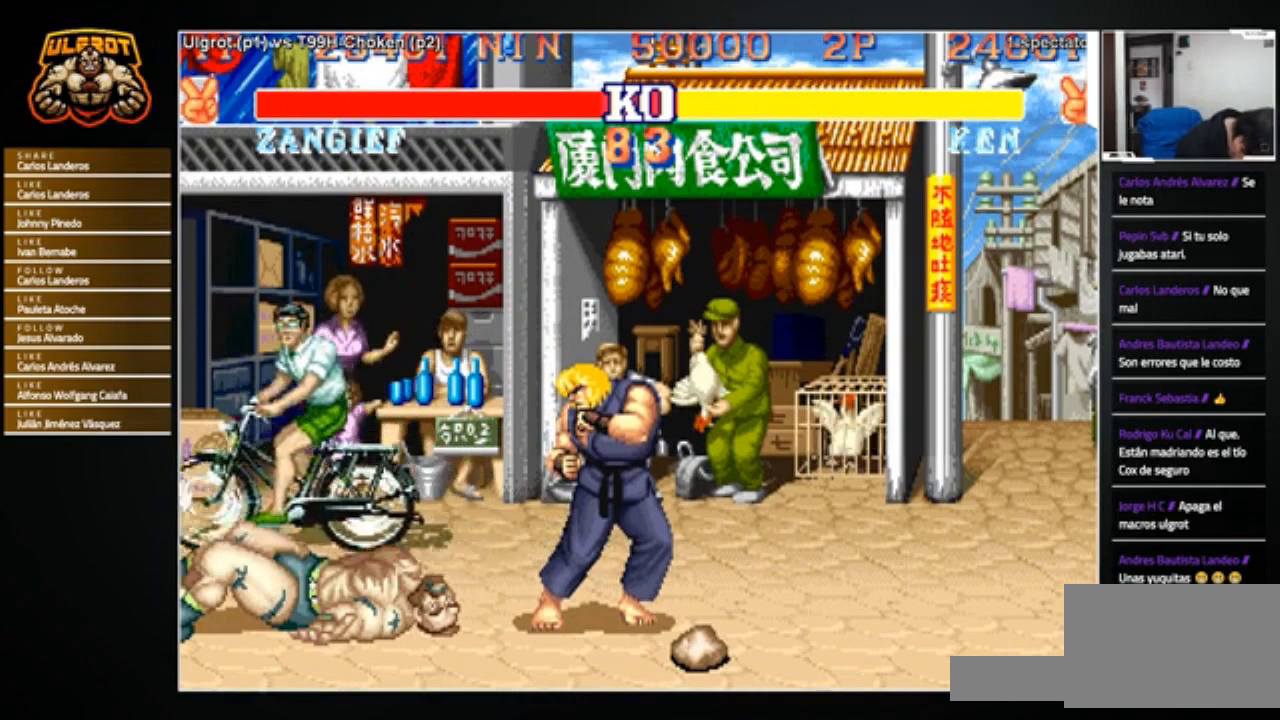
{"buttons": [], "left_stick": "center", "events": []}
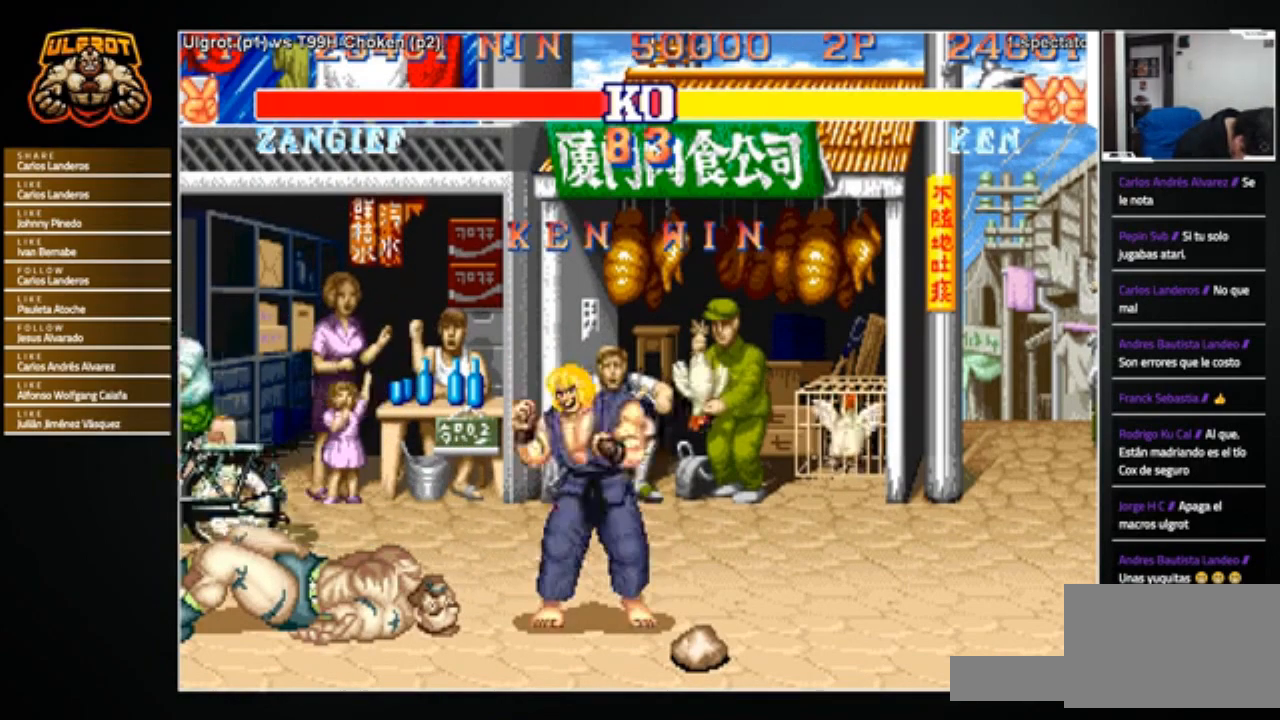
{"buttons": ["SQUARE", "TRIANGLE", "L1", "R1"], "left_stick": "center", "events": [[234, "CIRCLE", "down"], [234, "R1", "down"], [234, "R2", "down"], [234, "SQUARE", "down"], [234, "TRIANGLE", "down"], [267, "SQUARE", "up"], [301, "SQUARE", "down"], [401, "L2", "down"], [468, "CIRCLE", "up"], [468, "L1", "down"], [468, "R2", "up"], [501, "L2", "up"]]}
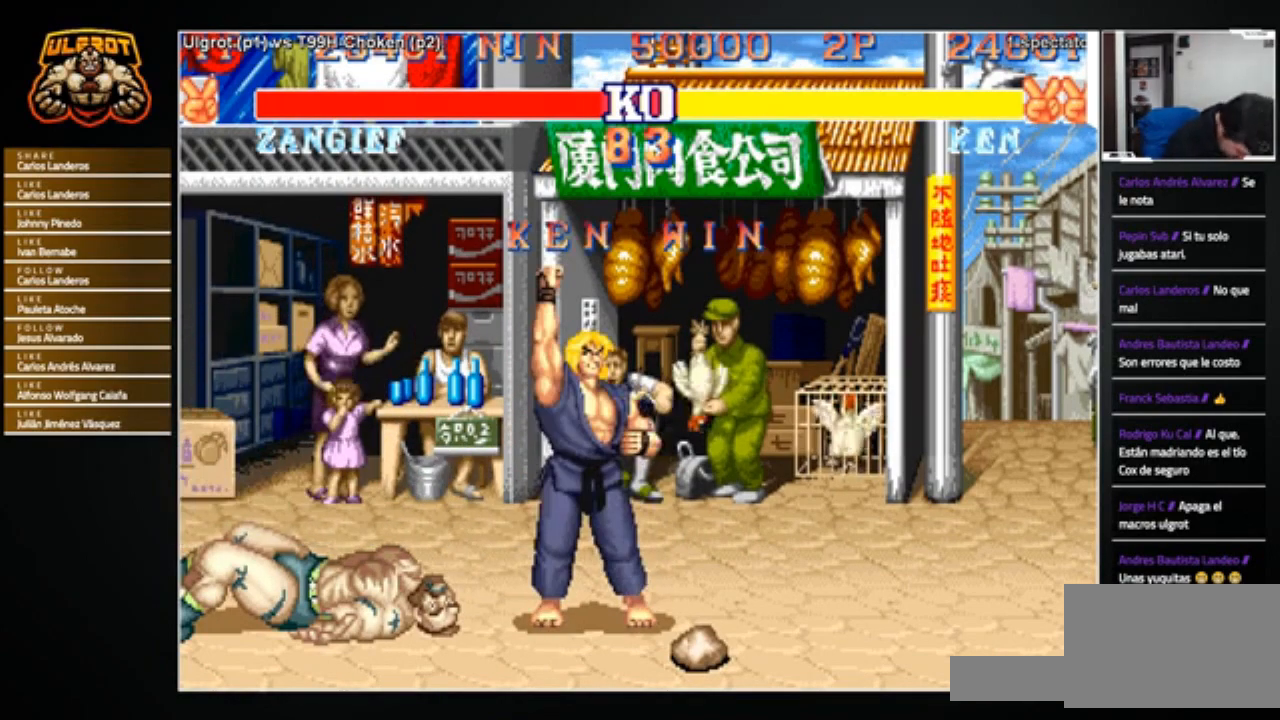
{"buttons": ["CROSS", "CIRCLE", "L2"], "left_stick": "center", "events": [[33, "R1", "up"], [33, "SQUARE", "up"], [33, "TRIANGLE", "up"], [100, "L1", "up"], [167, "CROSS", "down"], [167, "SQUARE", "down"], [167, "TRIANGLE", "down"], [200, "CROSS", "up"], [200, "L1", "down"], [200, "L2", "down"], [200, "SQUARE", "up"], [234, "L1", "up"], [234, "L2", "up"], [234, "TRIANGLE", "up"], [334, "CROSS", "down"], [334, "L1", "down"], [334, "R1", "down"], [334, "TRIANGLE", "down"], [367, "CROSS", "up"], [367, "R1", "up"], [367, "TRIANGLE", "up"], [400, "L1", "up"], [434, "CROSS", "down"], [434, "SQUARE", "down"], [500, "CIRCLE", "down"], [500, "L2", "down"], [500, "SQUARE", "up"]]}
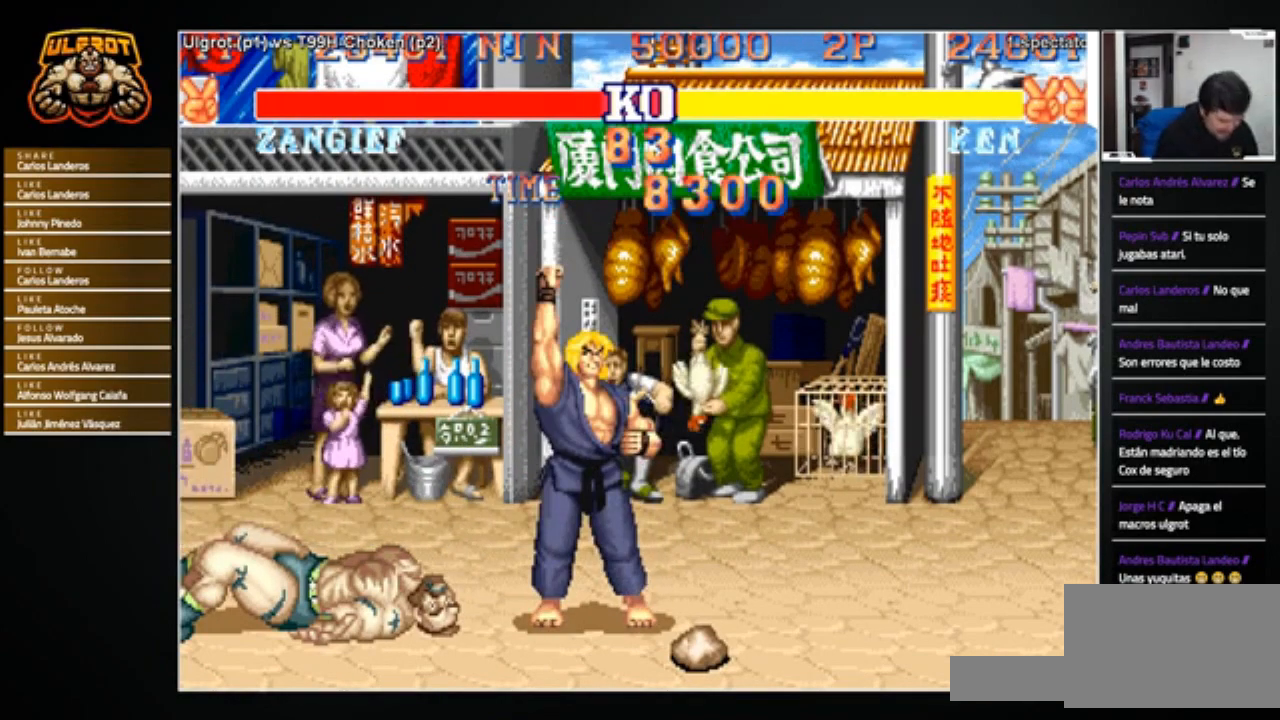
{"buttons": [], "left_stick": "center", "events": [[34, "CROSS", "up"], [34, "L2", "up"], [67, "CROSS", "down"], [101, "L2", "down"], [101, "SQUARE", "down"], [134, "CIRCLE", "up"], [167, "CROSS", "up"], [167, "L2", "up"], [167, "SQUARE", "up"], [234, "CROSS", "down"], [234, "SQUARE", "down"], [267, "CIRCLE", "down"], [267, "L2", "down"], [301, "SQUARE", "up"], [367, "L2", "up"], [367, "SQUARE", "down"], [401, "L2", "down"], [434, "CIRCLE", "up"], [468, "CROSS", "up"], [468, "L2", "up"], [501, "SQUARE", "up"]]}
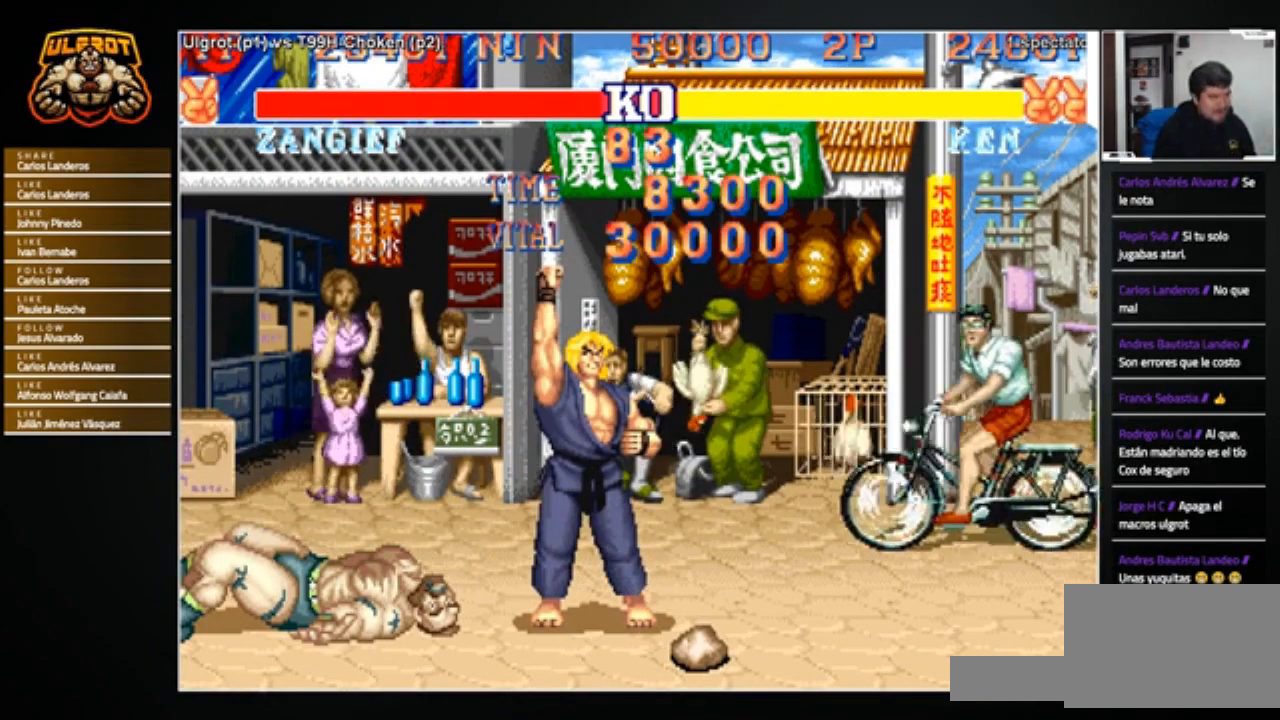
{"buttons": ["CROSS", "CIRCLE", "SQUARE", "TRIANGLE", "L1", "R1"], "left_stick": "center", "events": [[200, "CROSS", "down"], [300, "CIRCLE", "down"], [300, "SQUARE", "down"], [334, "L1", "down"], [334, "R1", "down"], [334, "TRIANGLE", "down"], [400, "R1", "up"], [400, "SQUARE", "up"], [400, "TRIANGLE", "up"], [467, "R1", "down"], [467, "SQUARE", "down"], [467, "TRIANGLE", "down"]]}
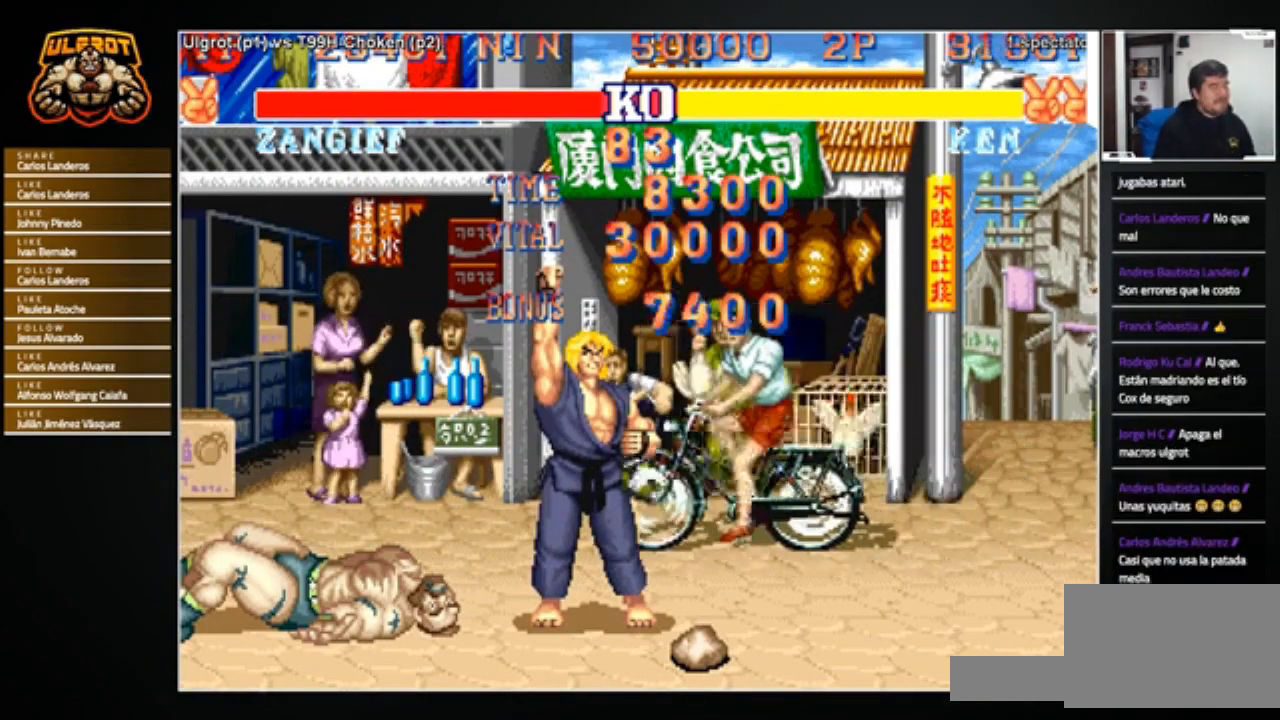
{"buttons": [], "left_stick": "center", "events": [[67, "R1", "up"], [67, "SQUARE", "up"], [67, "TRIANGLE", "up"], [101, "L1", "up"], [101, "SQUARE", "down"], [167, "L1", "down"], [167, "R1", "down"], [167, "TRIANGLE", "down"], [201, "CROSS", "up"], [201, "R1", "up"], [201, "SQUARE", "up"], [201, "TRIANGLE", "up"], [234, "CIRCLE", "up"], [234, "CROSS", "down"], [234, "L1", "up"], [267, "SQUARE", "down"], [334, "SQUARE", "up"], [401, "SQUARE", "down"], [501, "CROSS", "up"], [501, "SQUARE", "up"]]}
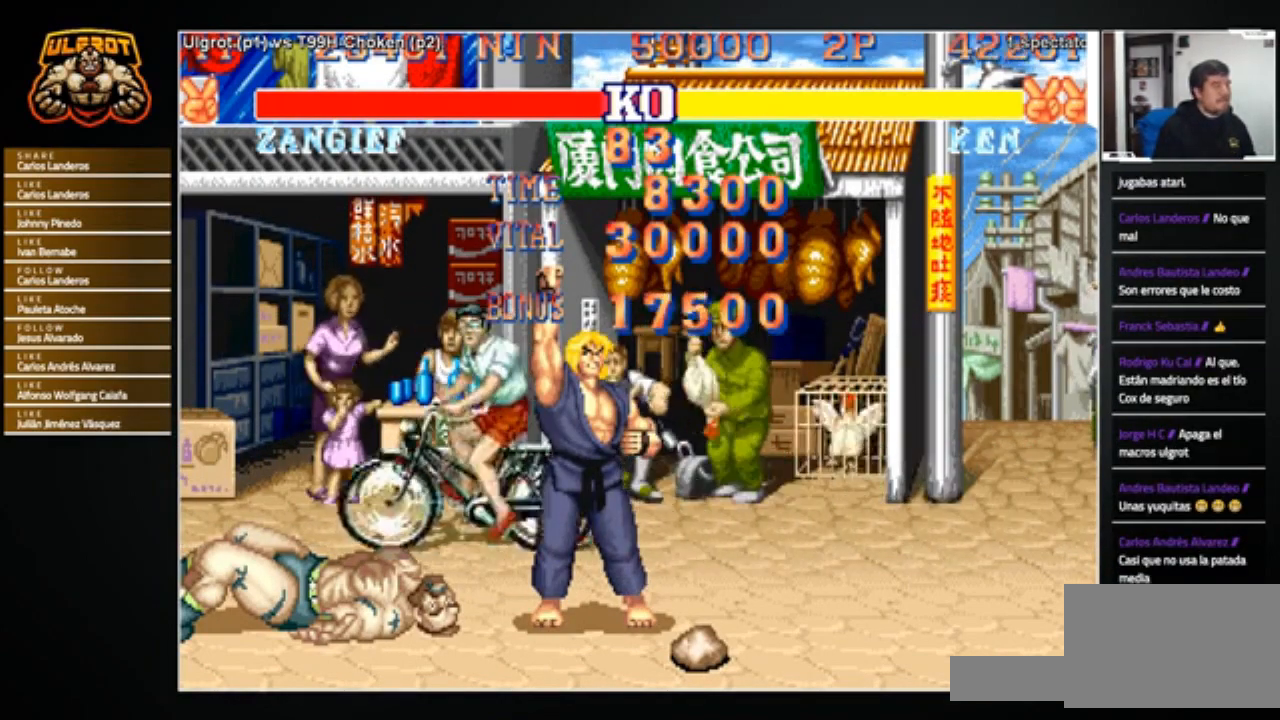
{"buttons": ["CROSS", "SQUARE"], "left_stick": "center", "events": [[67, "SQUARE", "down"], [133, "CROSS", "down"]]}
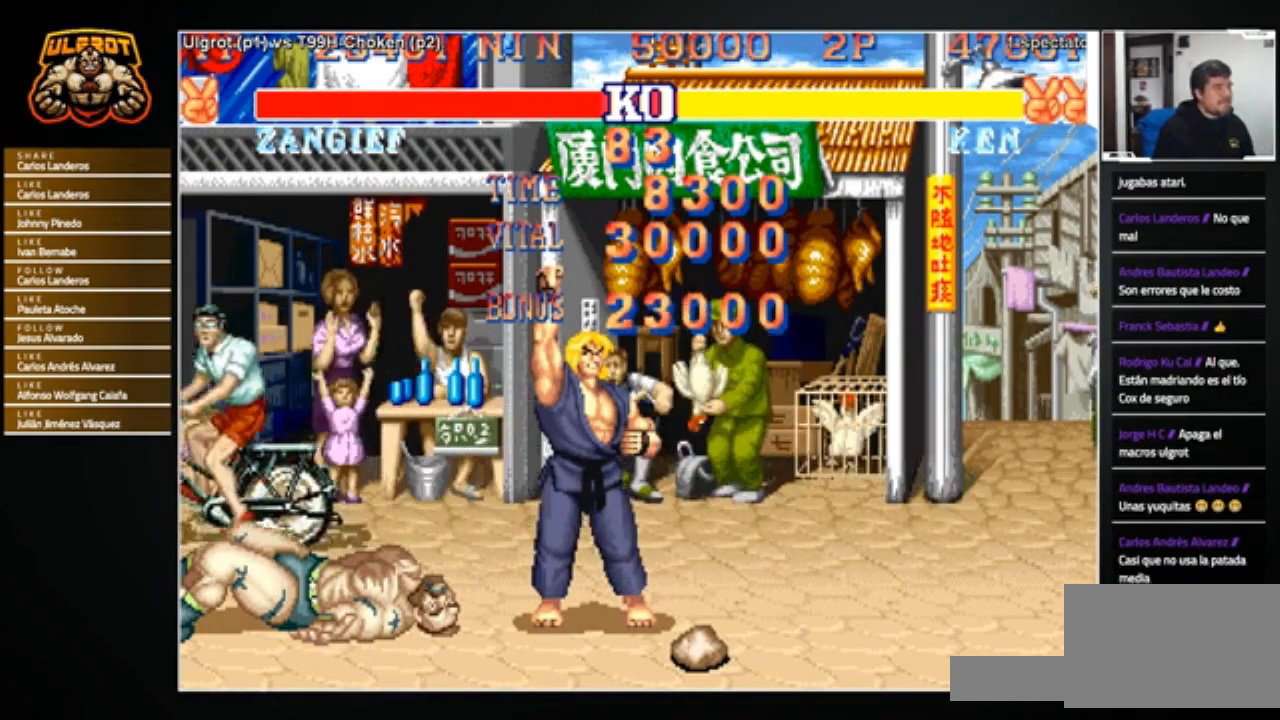
{"buttons": ["CROSS", "SQUARE"], "left_stick": "center", "events": [[67, "CIRCLE", "down"], [67, "L1", "down"], [67, "R1", "down"], [67, "TRIANGLE", "down"], [134, "CROSS", "up"], [134, "TRIANGLE", "up"], [167, "SQUARE", "up"], [367, "CIRCLE", "up"], [367, "L1", "up"], [401, "R1", "up"], [468, "CROSS", "down"], [468, "SQUARE", "down"]]}
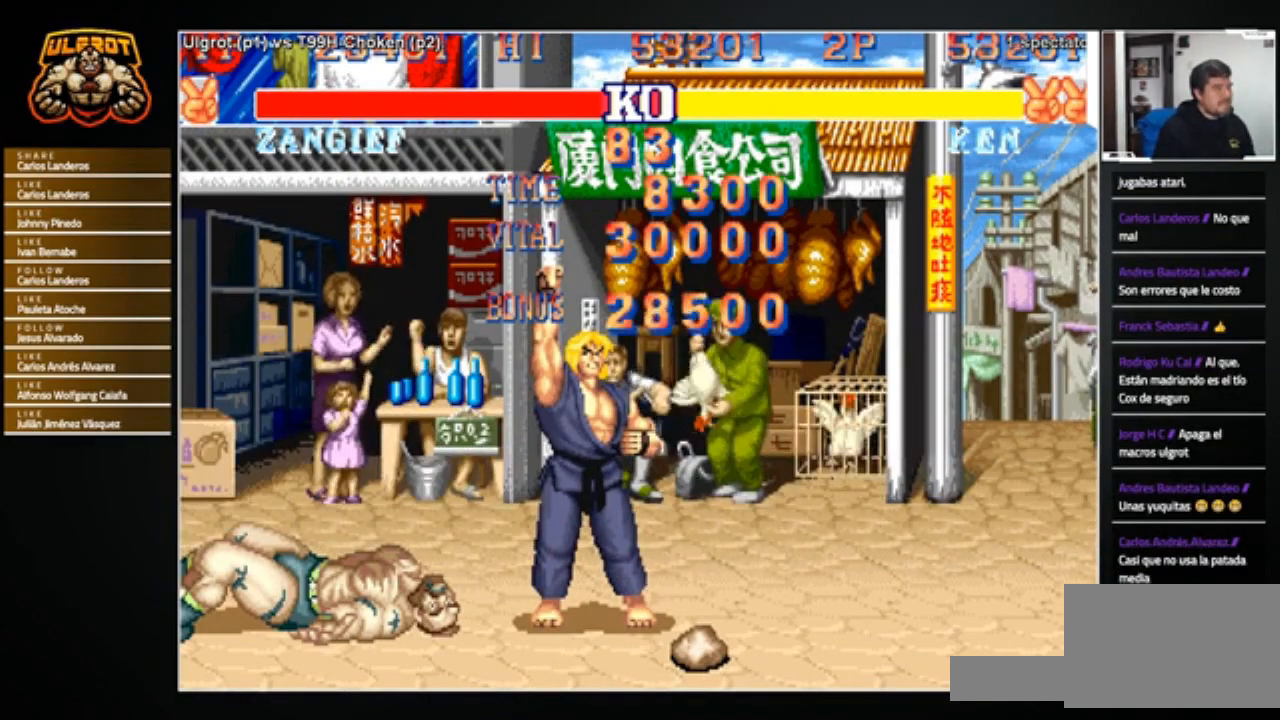
{"buttons": ["CROSS", "SQUARE"], "left_stick": "center", "events": [[33, "SQUARE", "up"], [67, "CROSS", "up"], [100, "CIRCLE", "down"], [100, "L1", "down"], [100, "R1", "down"], [100, "TRIANGLE", "down"], [133, "R1", "up"], [133, "TRIANGLE", "up"], [167, "CIRCLE", "up"], [167, "CROSS", "down"], [167, "L1", "up"], [167, "SQUARE", "down"], [233, "SQUARE", "up"], [267, "CIRCLE", "down"], [267, "L1", "down"], [267, "R1", "down"], [267, "TRIANGLE", "down"], [300, "R1", "up"], [300, "TRIANGLE", "up"], [334, "L1", "up"], [334, "SQUARE", "down"], [367, "CIRCLE", "up"], [400, "SQUARE", "up"], [434, "CIRCLE", "down"], [434, "L1", "down"], [434, "R1", "down"], [434, "TRIANGLE", "down"], [467, "R1", "up"], [467, "SQUARE", "down"], [467, "TRIANGLE", "up"], [500, "CIRCLE", "up"], [500, "L1", "up"]]}
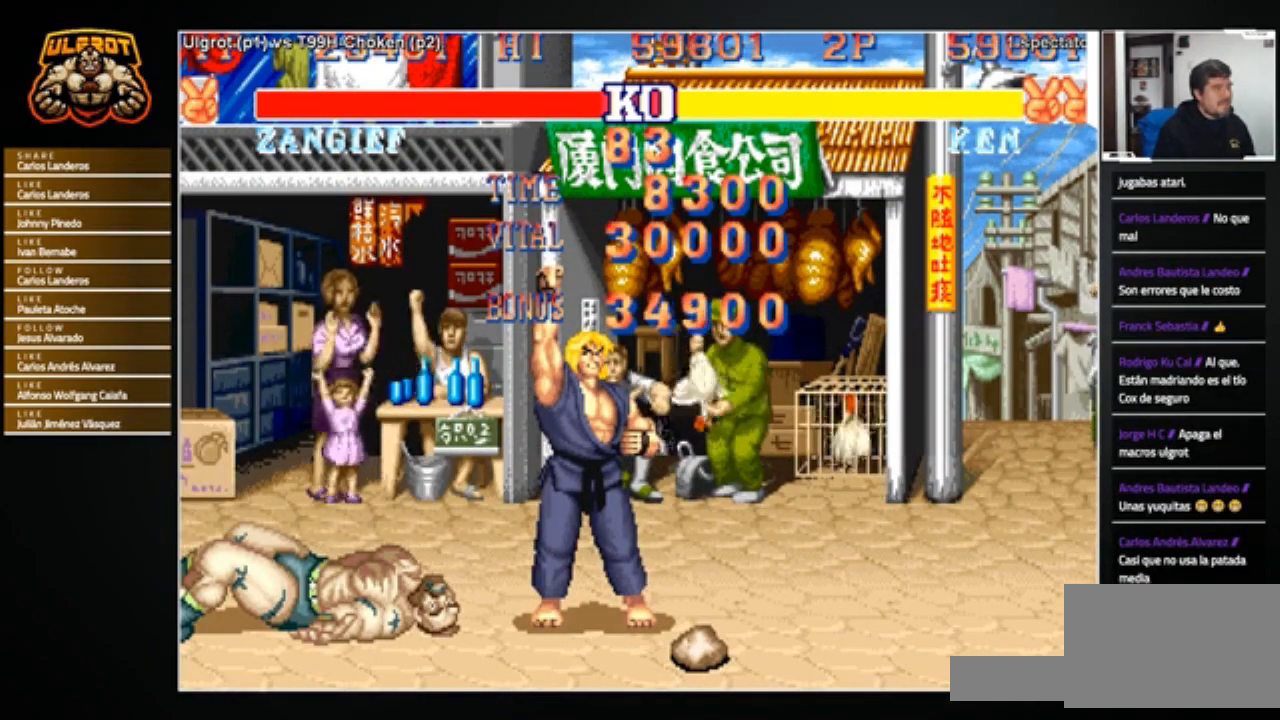
{"buttons": ["CROSS", "CIRCLE", "L1", "R1"], "left_stick": "center", "events": [[34, "SQUARE", "up"], [134, "R1", "down"], [134, "SQUARE", "down"], [167, "R1", "up"], [201, "SQUARE", "up"], [267, "SQUARE", "down"], [301, "L1", "down"], [334, "CIRCLE", "down"], [334, "SQUARE", "up"], [367, "CIRCLE", "up"], [367, "L1", "up"], [434, "SQUARE", "down"], [501, "CIRCLE", "down"], [501, "L1", "down"], [501, "R1", "down"], [501, "SQUARE", "up"]]}
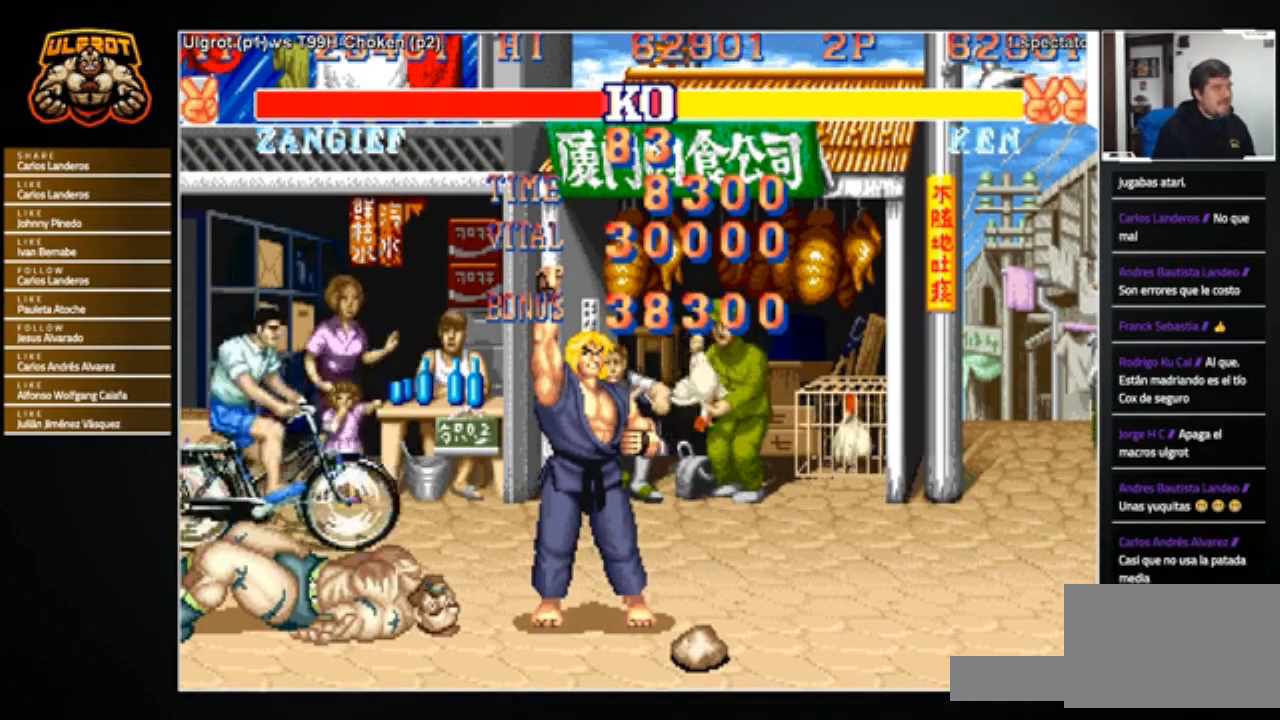
{"buttons": ["SQUARE", "L1", "R1"], "left_stick": "center", "events": [[33, "CIRCLE", "up"], [33, "L1", "up"], [33, "R1", "up"], [67, "SQUARE", "down"], [133, "SQUARE", "up"], [167, "CIRCLE", "down"], [167, "CROSS", "up"], [167, "L1", "down"], [167, "R1", "down"], [167, "TRIANGLE", "down"], [200, "CIRCLE", "up"], [200, "CROSS", "down"], [200, "L1", "up"], [200, "R1", "up"], [200, "SQUARE", "down"], [200, "TRIANGLE", "up"], [267, "CROSS", "up"], [267, "SQUARE", "up"], [300, "L1", "down"], [367, "CROSS", "down"], [367, "L1", "up"], [367, "SQUARE", "down"], [434, "CROSS", "up"], [434, "SQUARE", "up"], [467, "SQUARE", "down"], [500, "L1", "down"], [500, "R1", "down"]]}
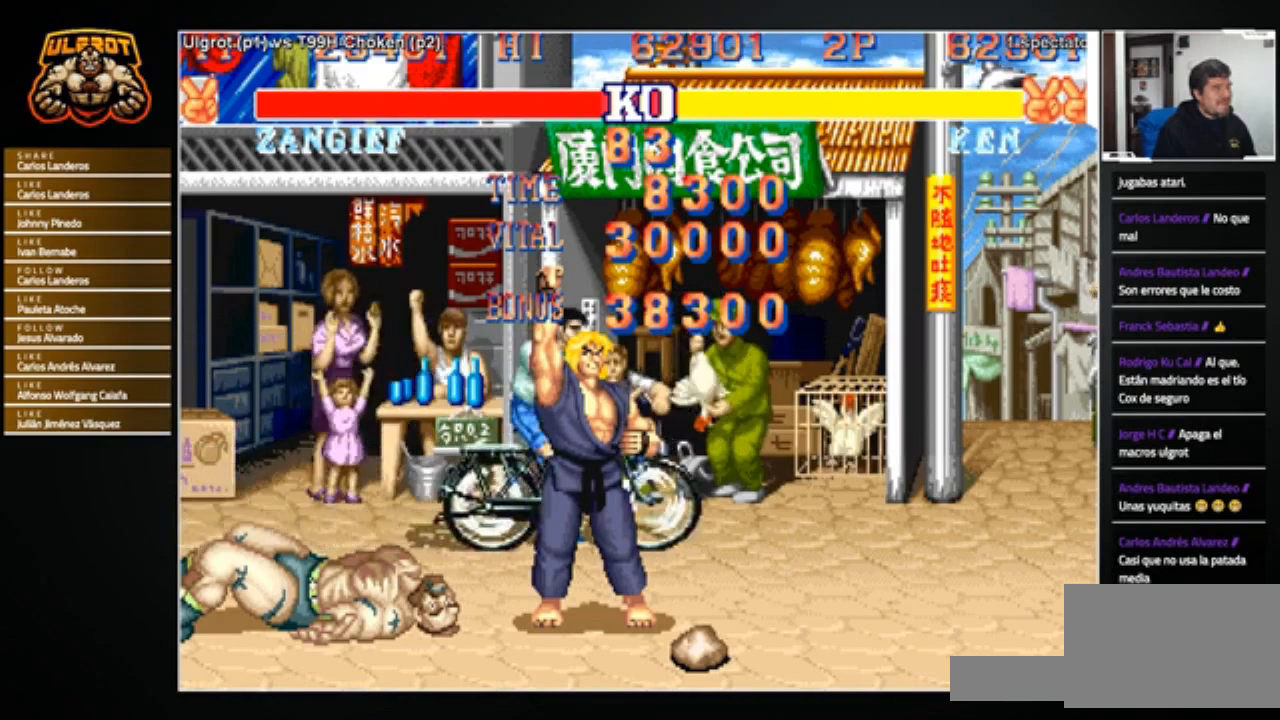
{"buttons": ["CROSS"], "left_stick": "center", "events": [[34, "L1", "up"], [34, "R1", "up"], [67, "SQUARE", "up"], [134, "SQUARE", "down"], [167, "CIRCLE", "down"], [167, "L1", "down"], [167, "R1", "down"], [167, "TRIANGLE", "down"], [201, "CIRCLE", "up"], [201, "R1", "up"], [201, "SQUARE", "up"], [201, "TRIANGLE", "up"], [234, "L1", "up"], [267, "CROSS", "down"], [267, "SQUARE", "down"], [334, "CROSS", "up"], [334, "R1", "down"], [334, "SQUARE", "up"], [367, "R1", "up"], [401, "CROSS", "down"], [434, "SQUARE", "down"], [501, "SQUARE", "up"]]}
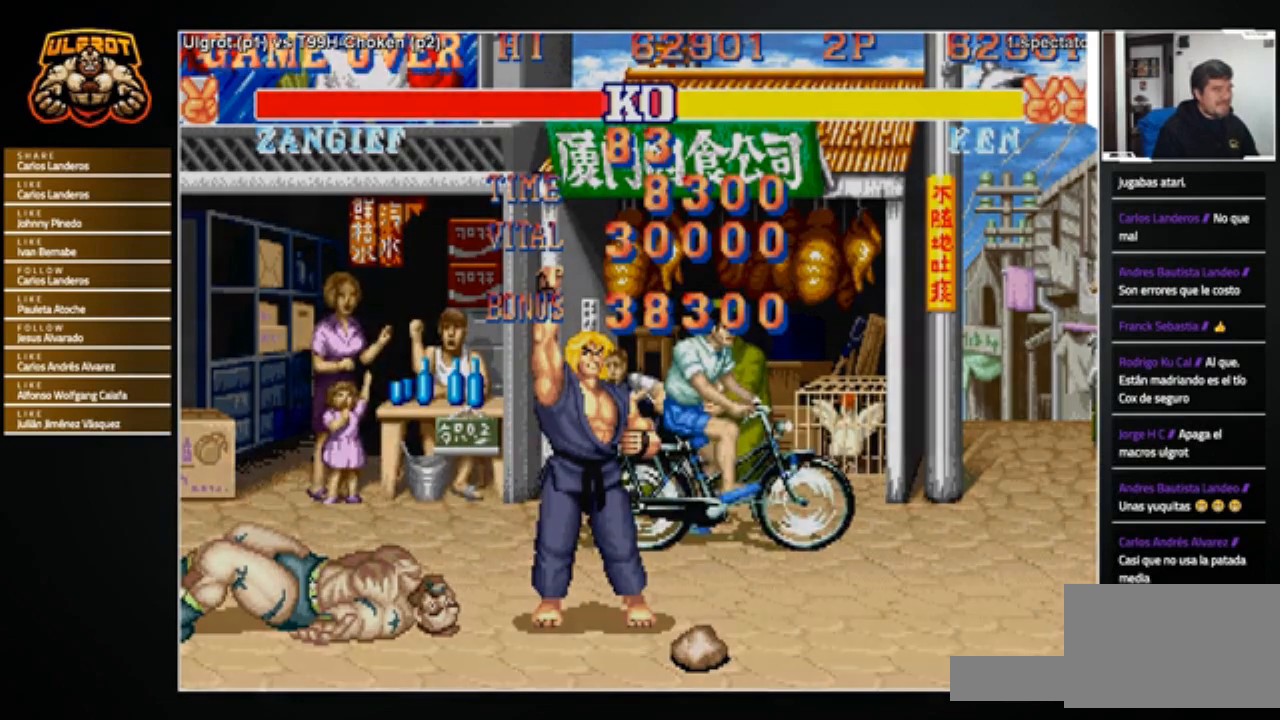
{"buttons": ["CROSS", "SQUARE"], "left_stick": "center", "events": [[67, "SQUARE", "down"], [133, "SQUARE", "up"], [167, "CROSS", "up"], [200, "CROSS", "down"], [200, "SQUARE", "down"], [300, "CROSS", "up"], [300, "SQUARE", "up"], [334, "CROSS", "down"], [367, "SQUARE", "down"]]}
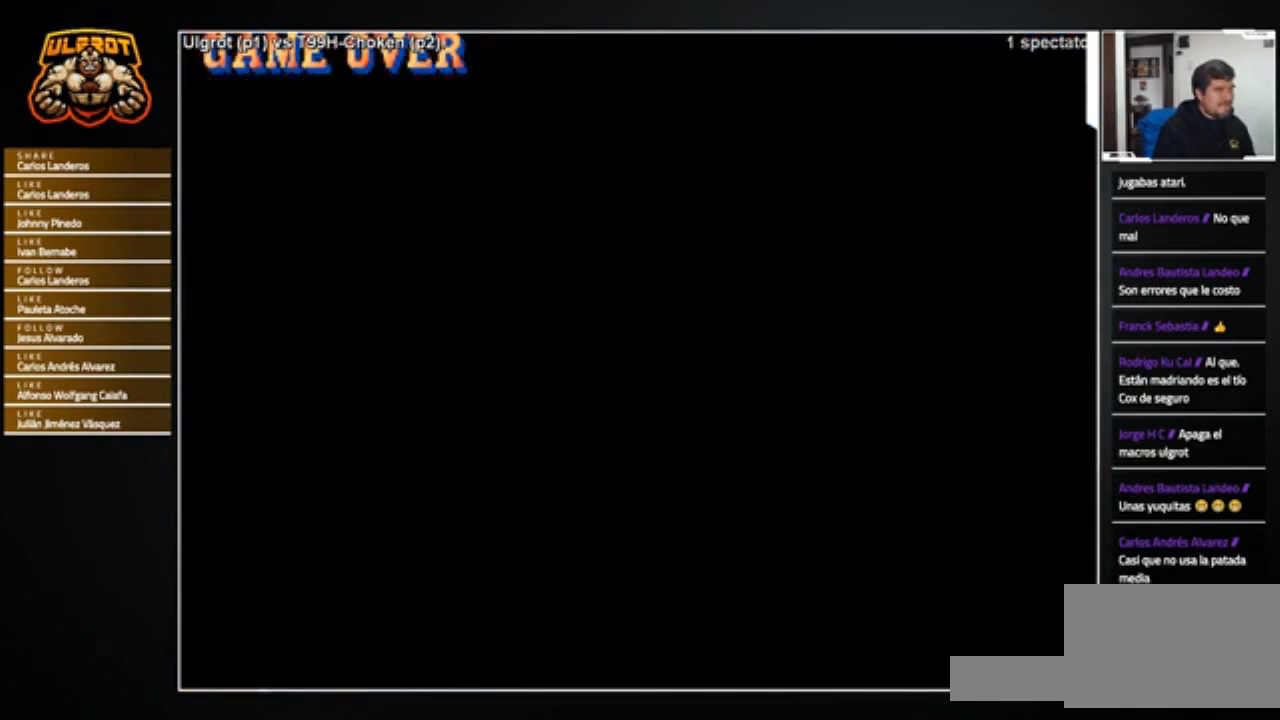
{"buttons": ["CROSS", "SQUARE", "R1"], "left_stick": "center", "events": [[67, "CROSS", "up"], [101, "SQUARE", "up"], [134, "CROSS", "down"], [167, "SQUARE", "down"], [234, "SQUARE", "up"], [301, "SQUARE", "down"], [401, "SQUARE", "up"], [468, "SQUARE", "down"], [501, "R1", "down"]]}
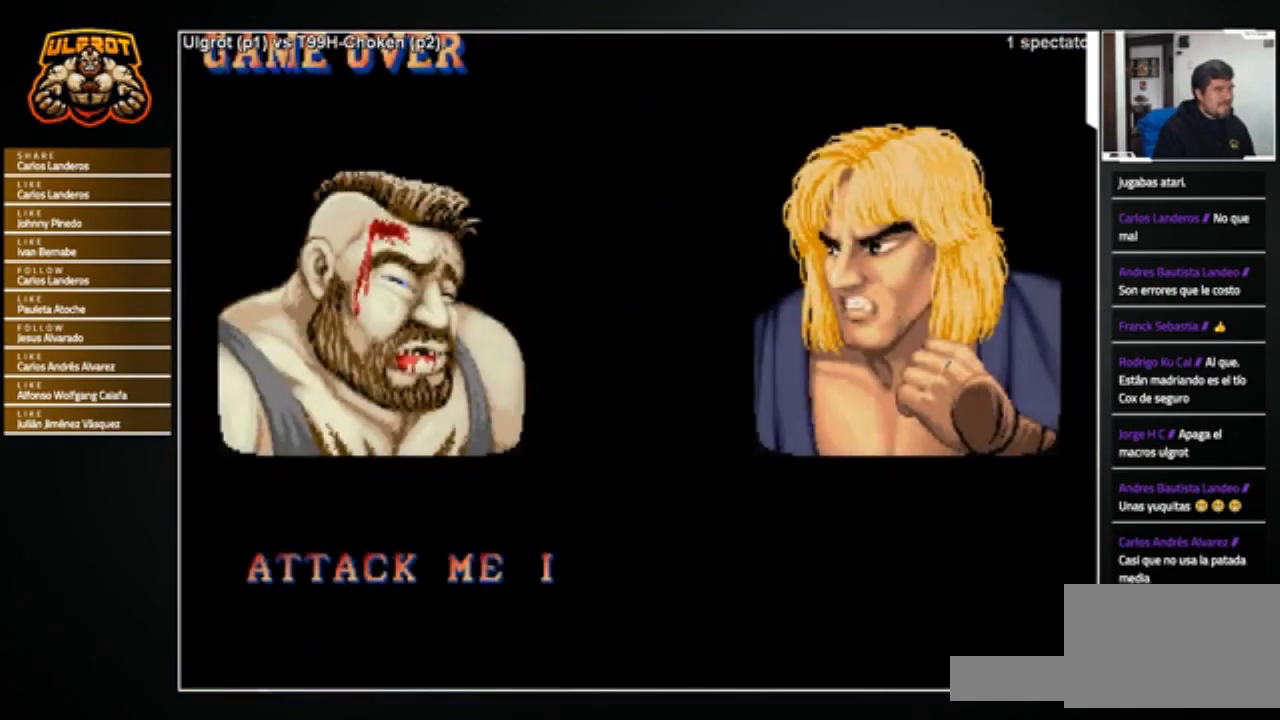
{"buttons": [], "left_stick": "center", "events": [[33, "SQUARE", "up"], [33, "TRIANGLE", "down"], [67, "CIRCLE", "down"], [133, "SQUARE", "down"], [200, "SQUARE", "up"], [267, "SQUARE", "down"], [300, "CIRCLE", "up"], [334, "CROSS", "up"], [367, "SQUARE", "up"], [367, "TRIANGLE", "up"], [400, "R1", "up"]]}
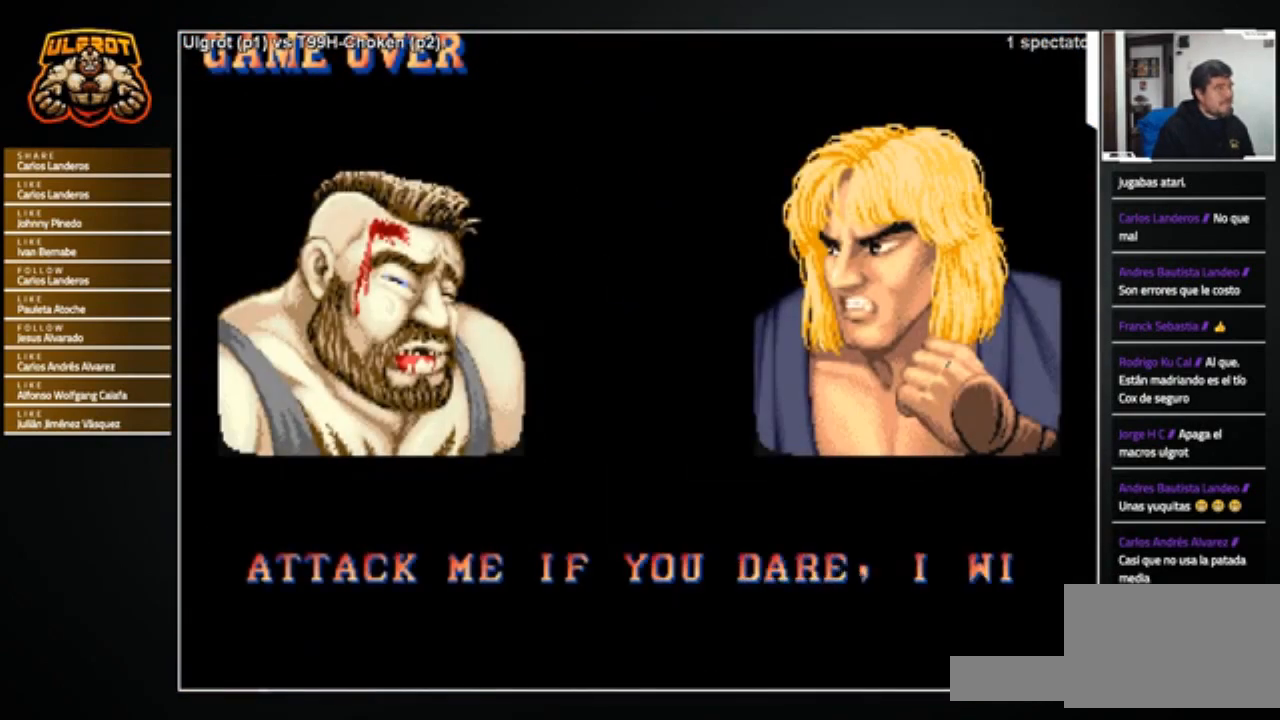
{"buttons": [], "left_stick": "center", "events": [[434, "START", "down"], [468, "START", "up"]]}
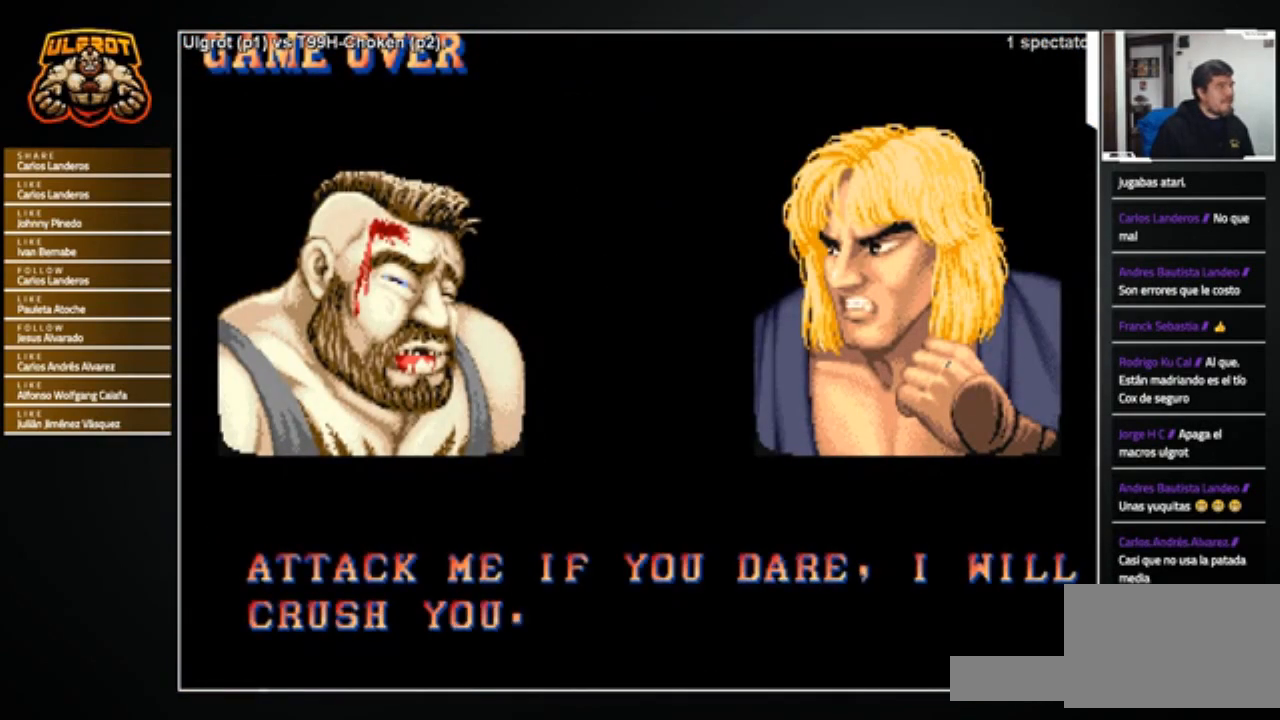
{"buttons": [], "left_stick": "center", "events": [[67, "START", "down"], [133, "START", "up"], [334, "START", "down"], [367, "START", "up"]]}
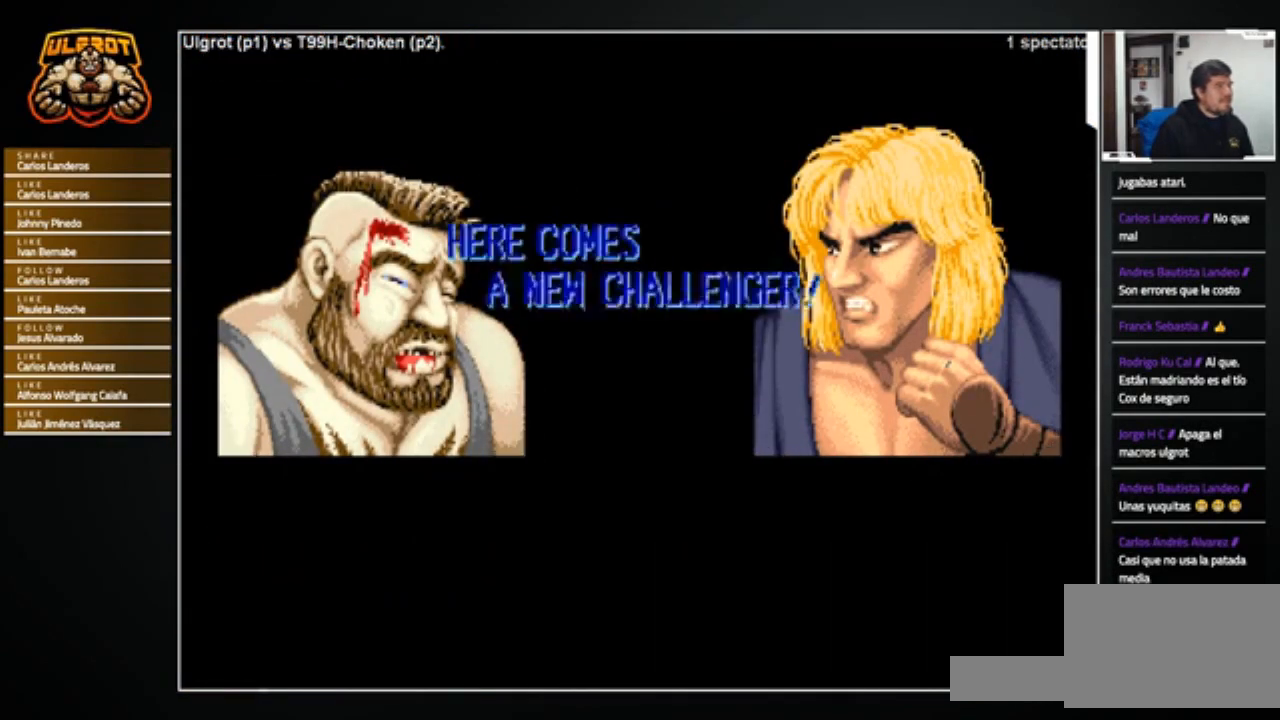
{"buttons": [], "left_stick": "center", "events": []}
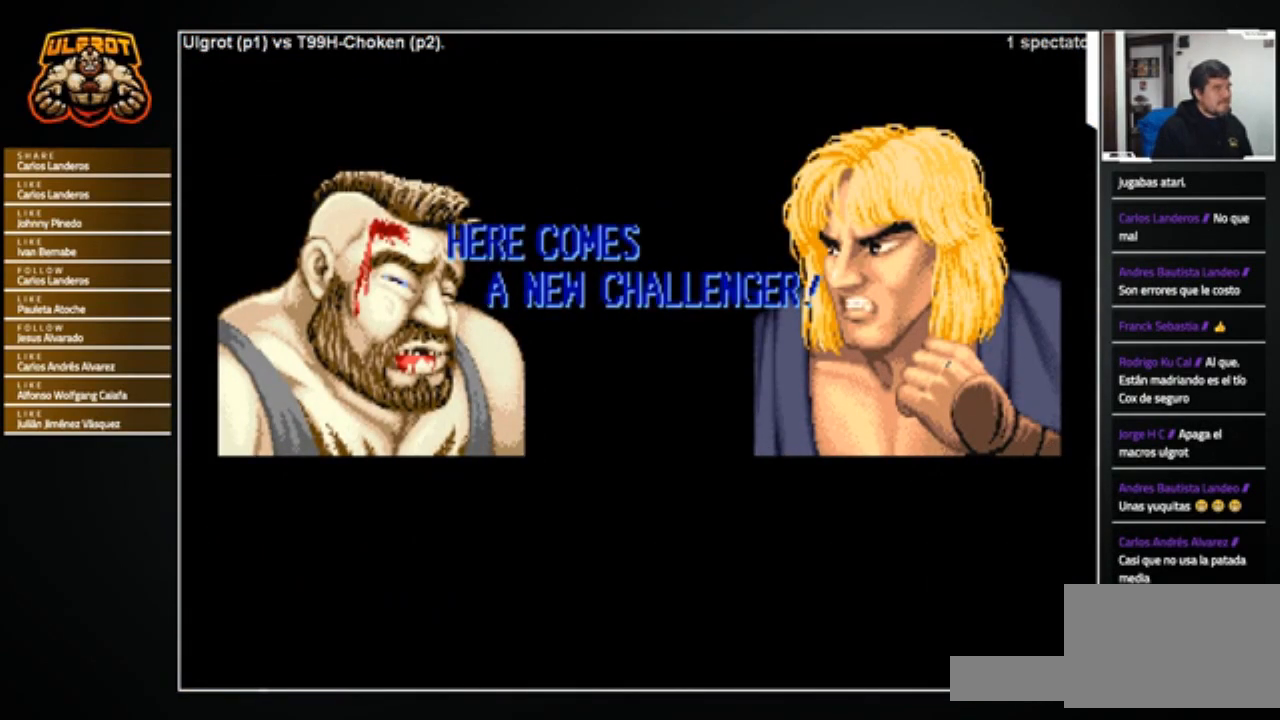
{"buttons": [], "left_stick": "center", "events": []}
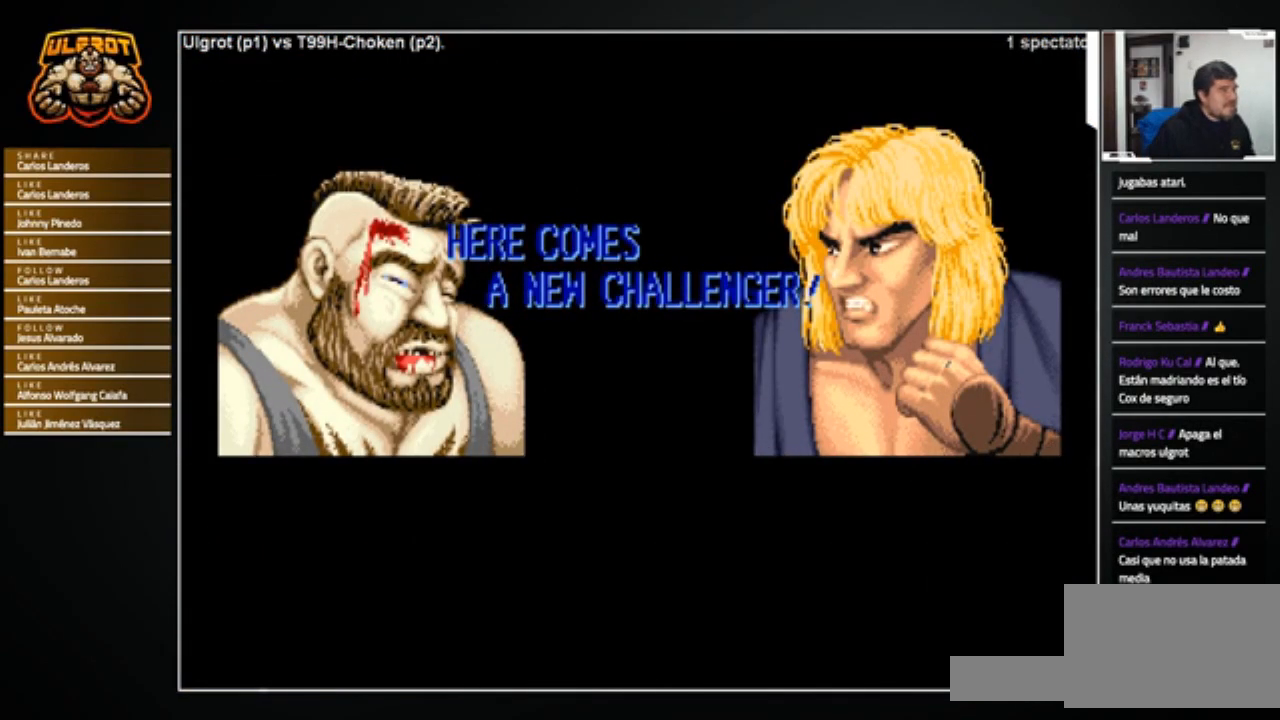
{"buttons": [], "left_stick": "center", "events": []}
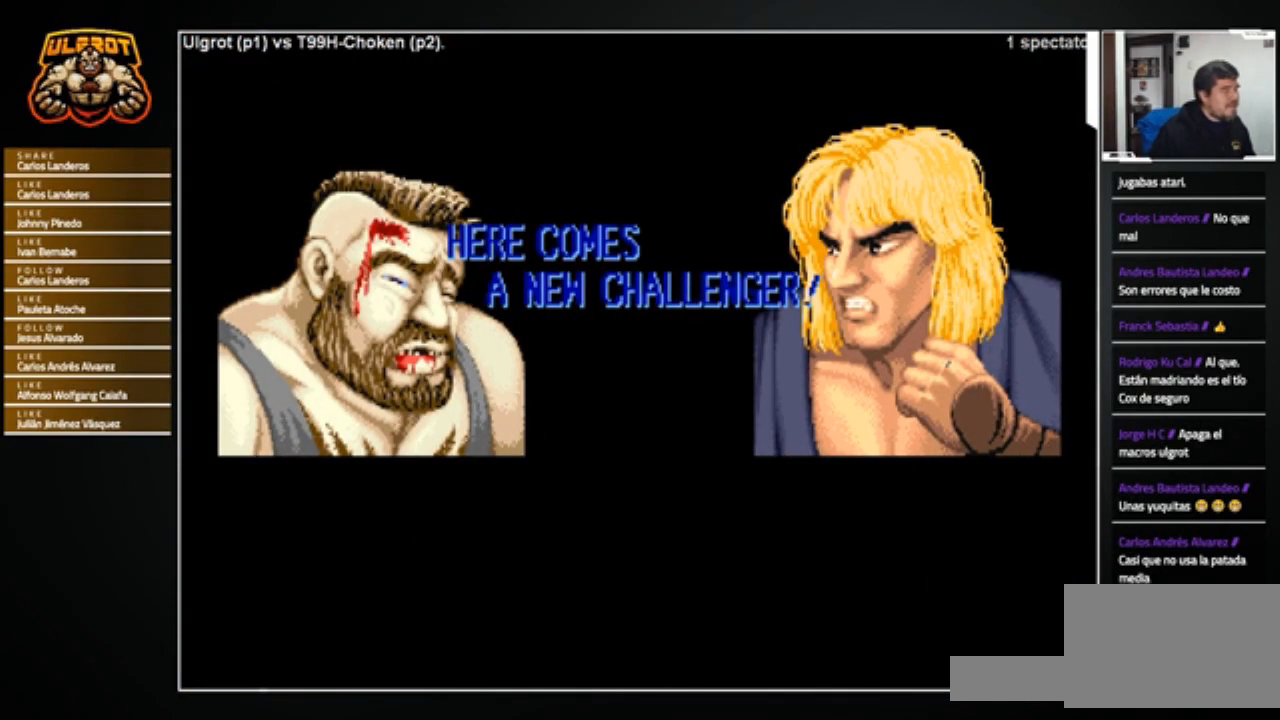
{"buttons": [], "left_stick": "center", "events": []}
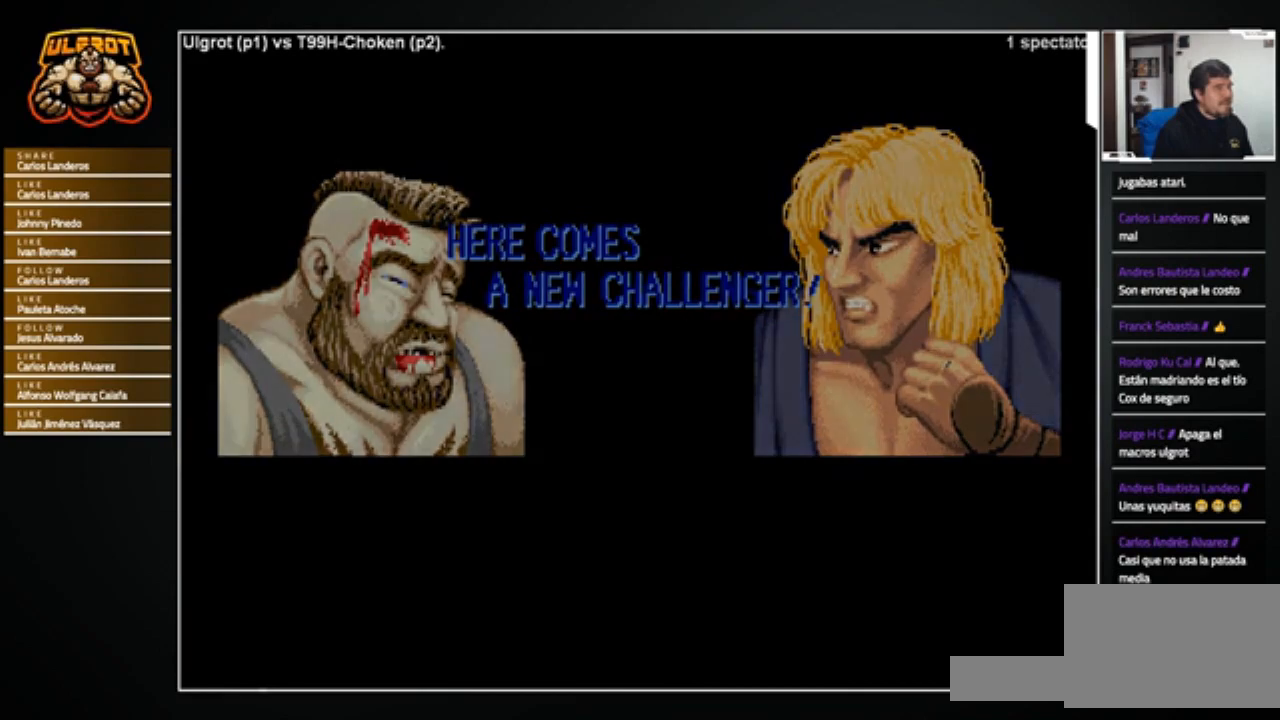
{"buttons": [], "left_stick": "center", "events": []}
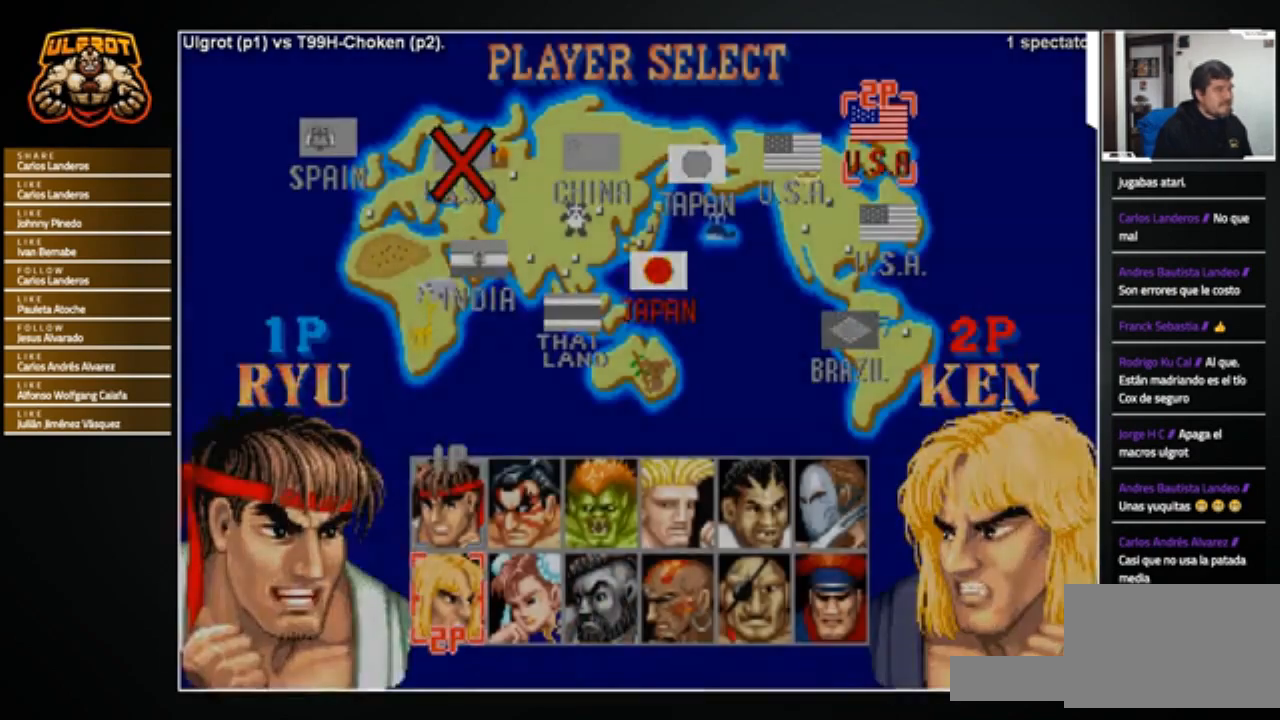
{"buttons": [], "left_stick": "right", "events": [[467, "left_stick", "right"]]}
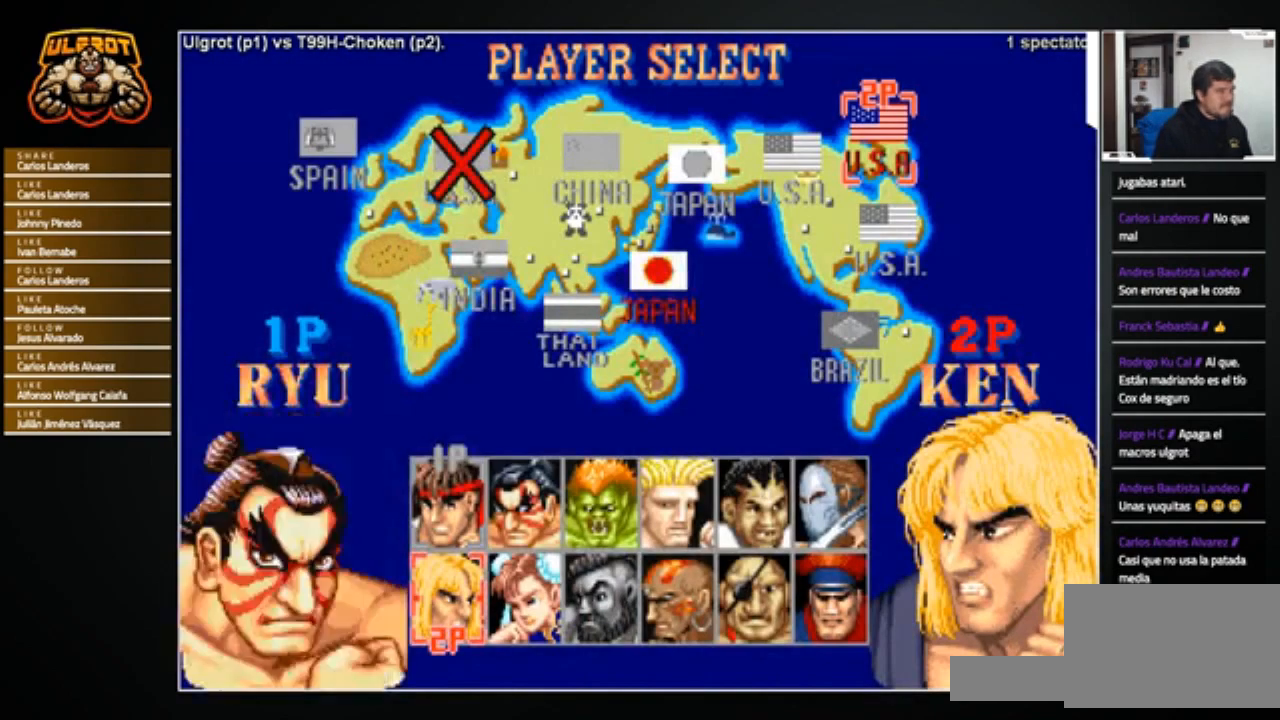
{"buttons": [], "left_stick": "center", "events": [[34, "left_stick", "center"], [201, "left_stick", "down"], [301, "left_stick", "center"]]}
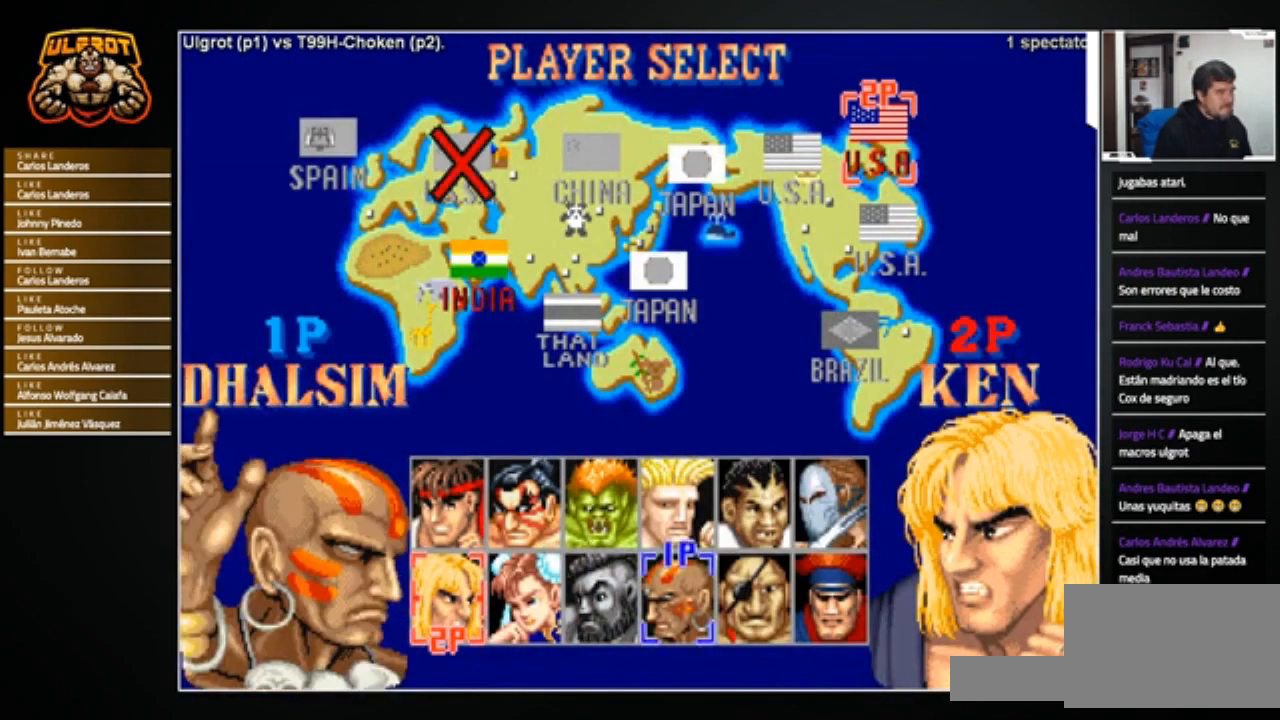
{"buttons": [], "left_stick": "center", "events": [[200, "left_stick", "left"], [267, "left_stick", "center"], [434, "START", "down"], [500, "START", "up"]]}
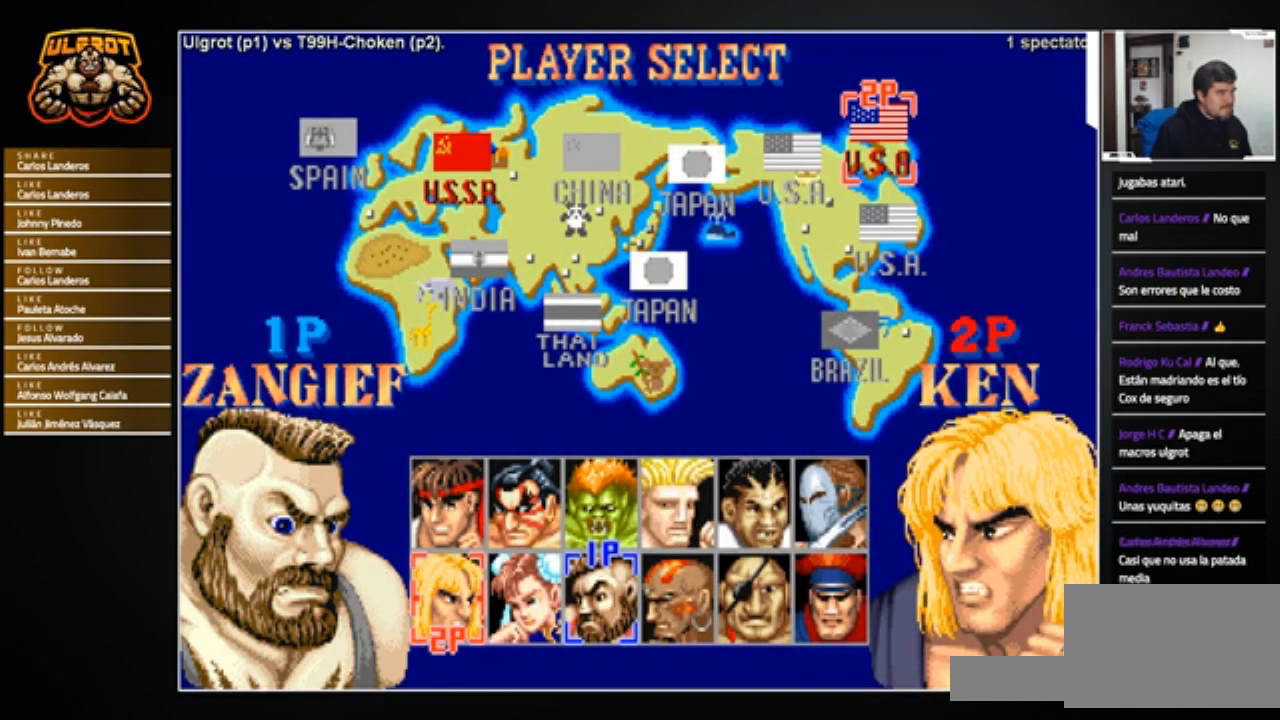
{"buttons": ["CROSS", "CIRCLE", "SQUARE", "TRIANGLE", "R1"], "left_stick": "center", "events": [[267, "CROSS", "down"], [301, "SQUARE", "down"], [367, "SQUARE", "up"], [434, "CIRCLE", "down"], [434, "R1", "down"], [434, "TRIANGLE", "down"], [468, "SQUARE", "down"]]}
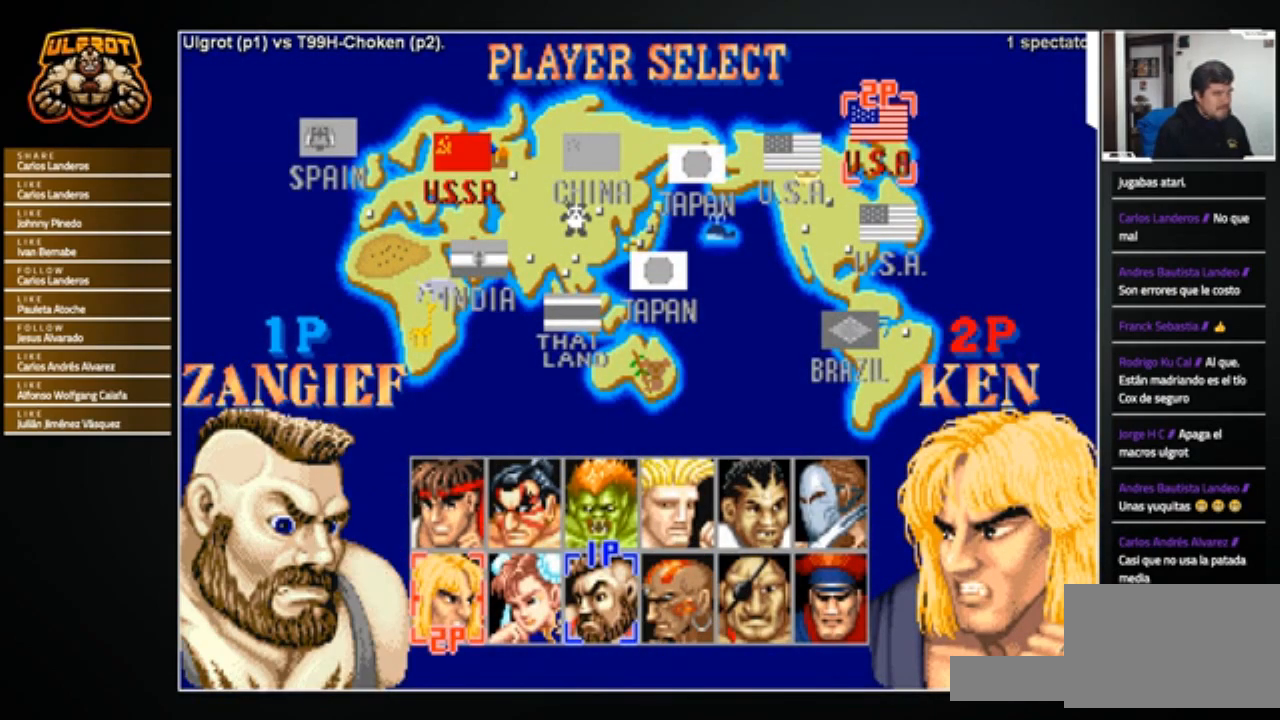
{"buttons": [], "left_stick": "center", "events": [[33, "SQUARE", "up"], [33, "TRIANGLE", "up"], [67, "CIRCLE", "up"], [67, "R1", "up"], [67, "SQUARE", "down"], [100, "R1", "down"], [133, "CROSS", "up"], [133, "SQUARE", "up"], [167, "CIRCLE", "down"], [167, "TRIANGLE", "down"], [200, "TRIANGLE", "up"], [234, "CROSS", "down"], [234, "R1", "up"], [234, "SQUARE", "down"], [267, "CIRCLE", "up"], [267, "SQUARE", "up"], [300, "CROSS", "up"], [400, "CROSS", "down"], [400, "SQUARE", "down"], [467, "CROSS", "up"], [467, "SQUARE", "up"]]}